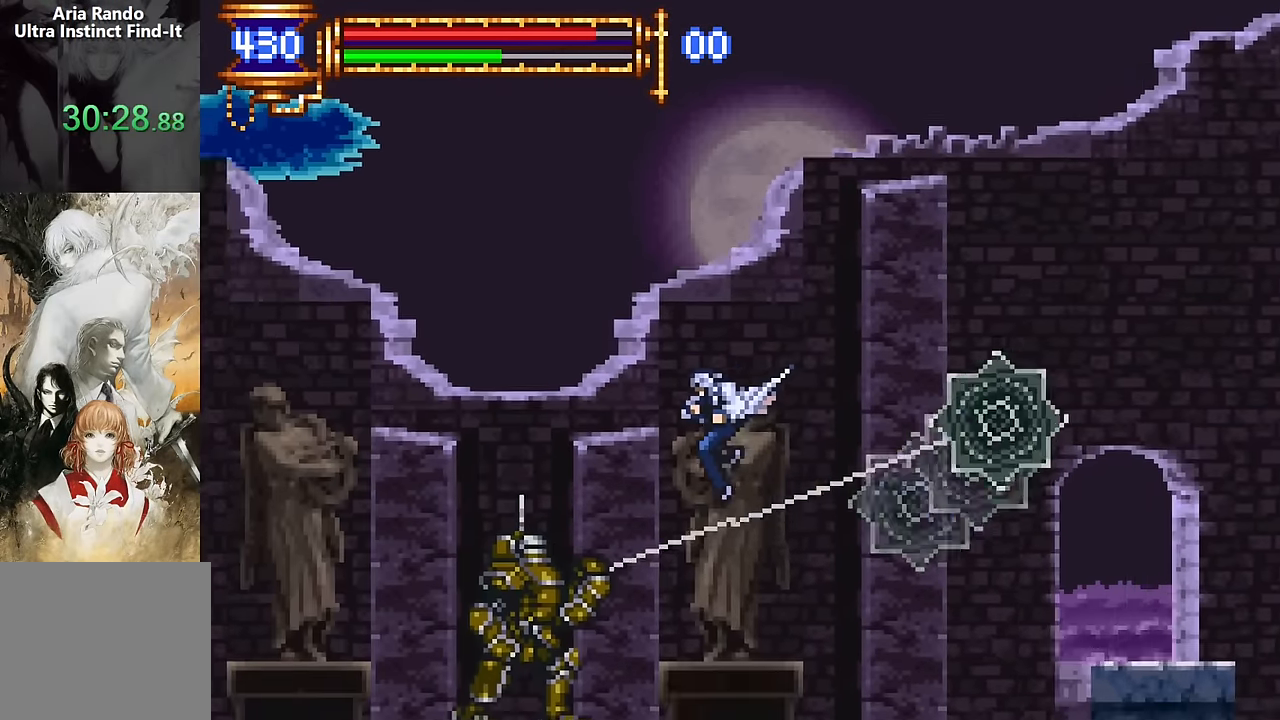
Gameplay with a controller (PlayStation layout); each line is a JSON object with the inputs held at the frame after it. "events" lists button and stick changes between this image and that frame as [ms after this image, input, new state], when the widget could be followed in between. Not read: L1 L3 R1 R3 left_stick right_stick.
{"buttons": [], "events": [[50, "SQUARE", "down"], [133, "SQUARE", "up"], [283, "CROSS", "down"], [317, "CROSS", "up"], [317, "SQUARE", "down"], [367, "SQUARE", "up"]]}
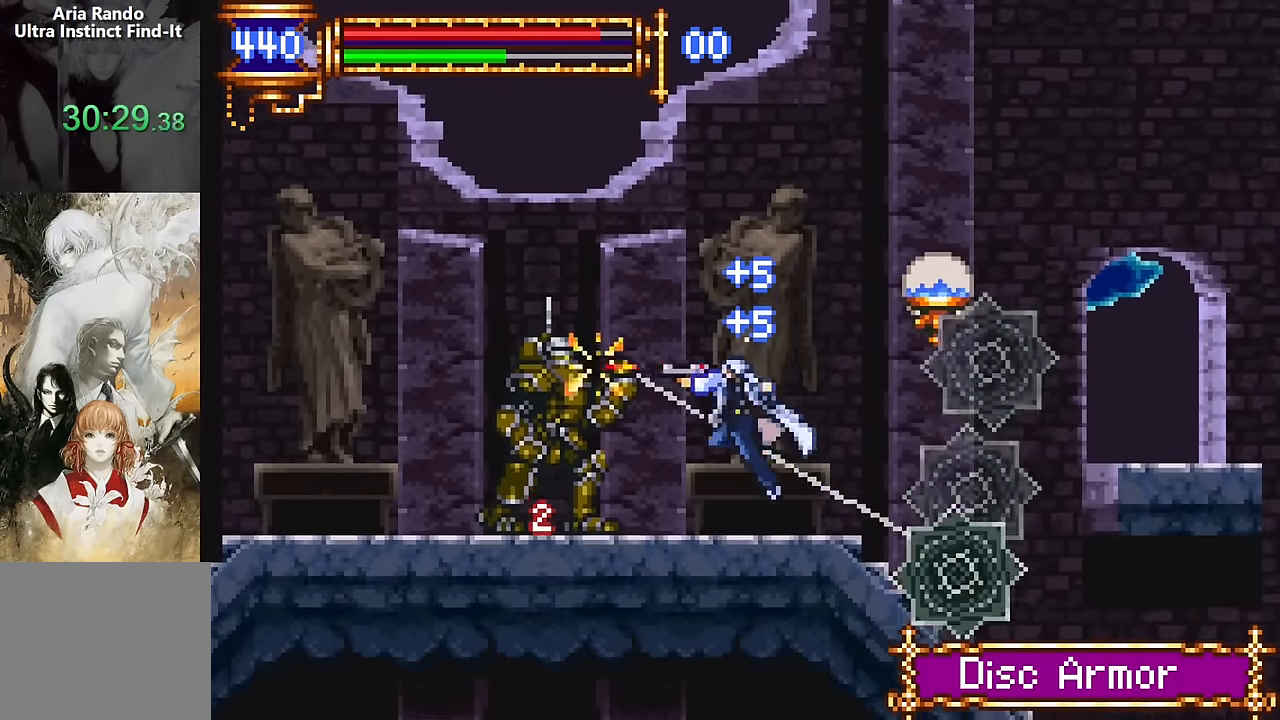
{"buttons": [], "events": [[183, "CROSS", "down"], [200, "SQUARE", "down"], [217, "CROSS", "up"], [283, "SQUARE", "up"], [433, "DPAD_LEFT", "down"], [483, "DPAD_LEFT", "up"]]}
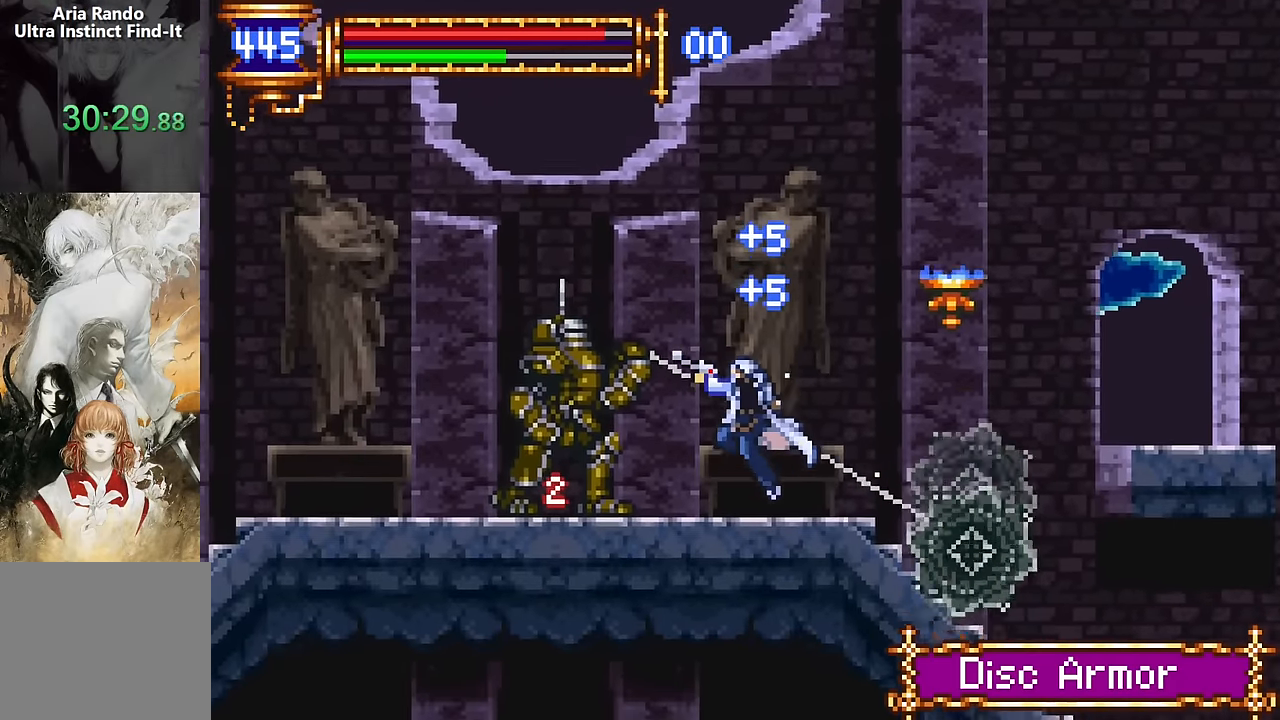
{"buttons": ["CROSS", "DPAD_RIGHT"], "events": [[100, "CROSS", "down"], [250, "DPAD_RIGHT", "down"], [350, "CROSS", "up"], [483, "CROSS", "down"]]}
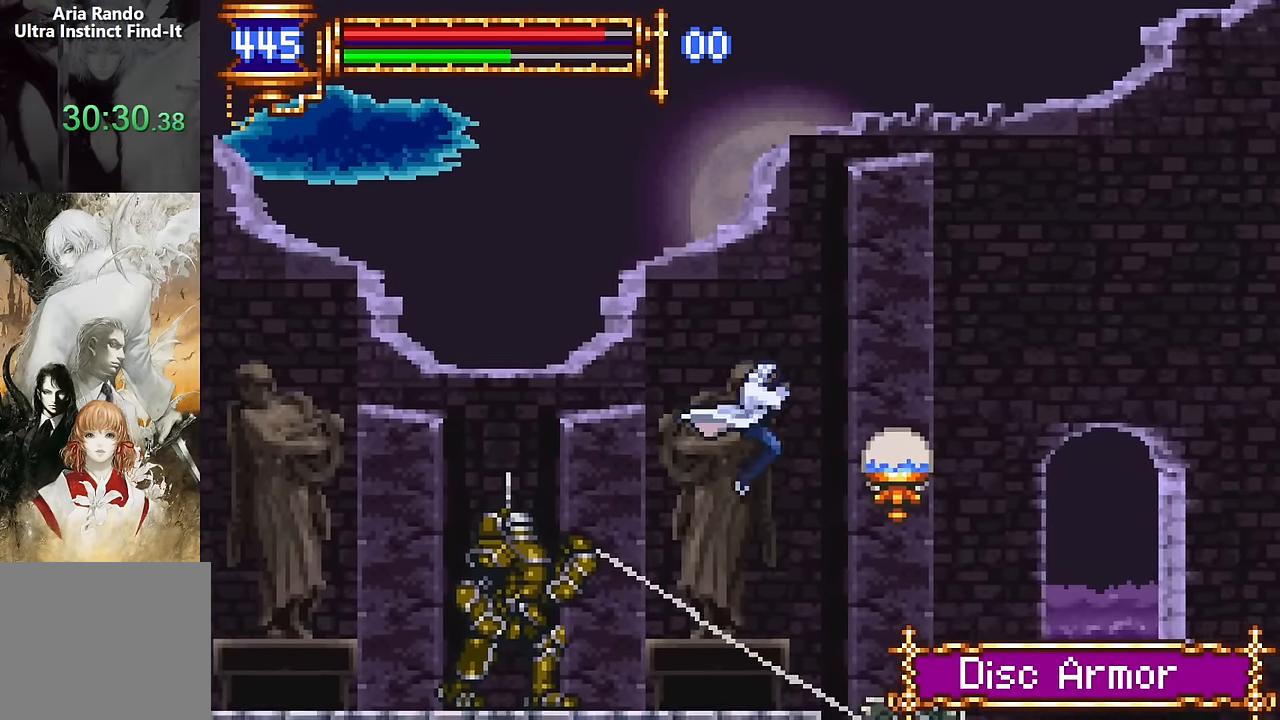
{"buttons": ["DPAD_RIGHT"], "events": [[333, "CROSS", "up"]]}
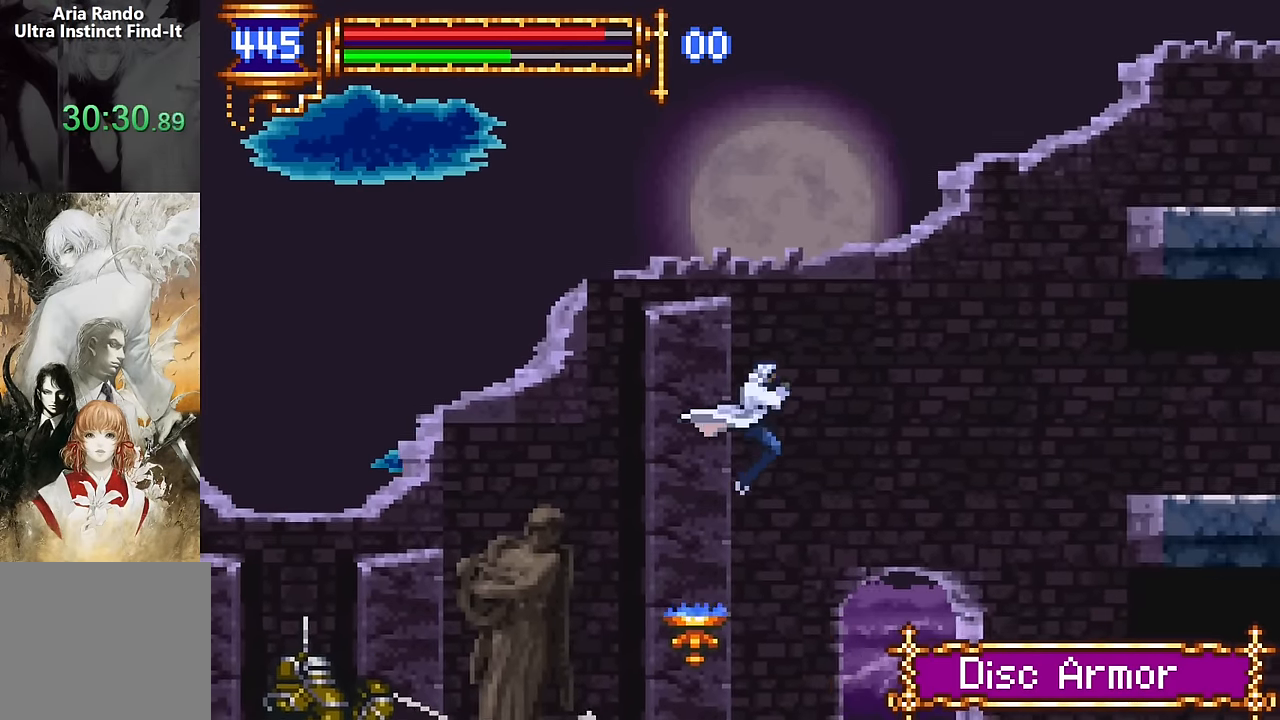
{"buttons": ["DPAD_RIGHT"], "events": []}
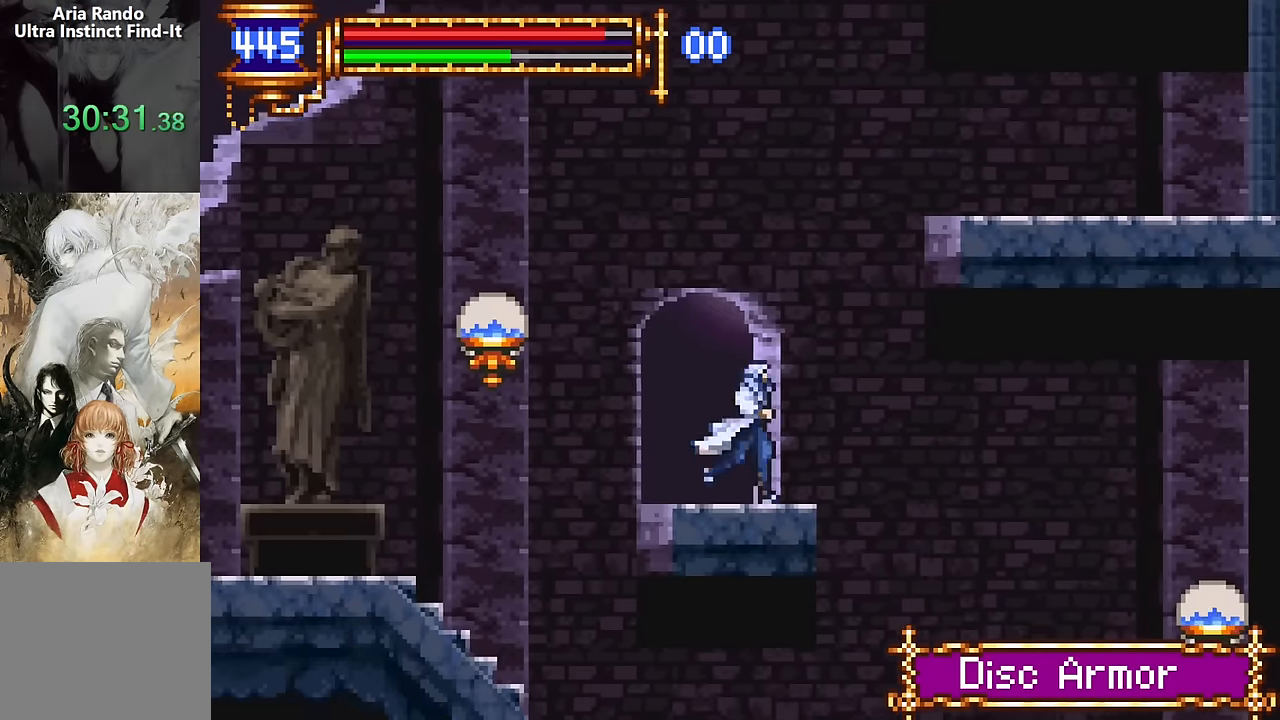
{"buttons": ["DPAD_RIGHT"], "events": []}
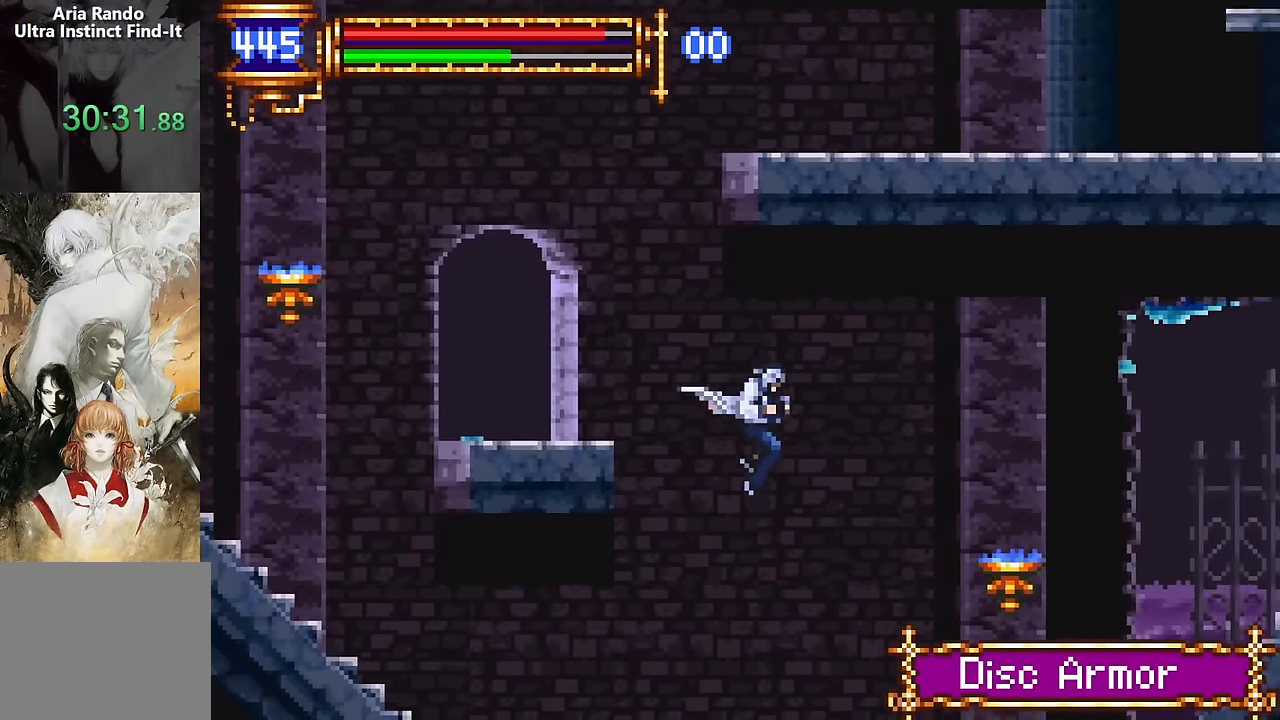
{"buttons": ["CROSS", "SQUARE", "DPAD_RIGHT"], "events": [[250, "CROSS", "down"], [283, "SQUARE", "down"]]}
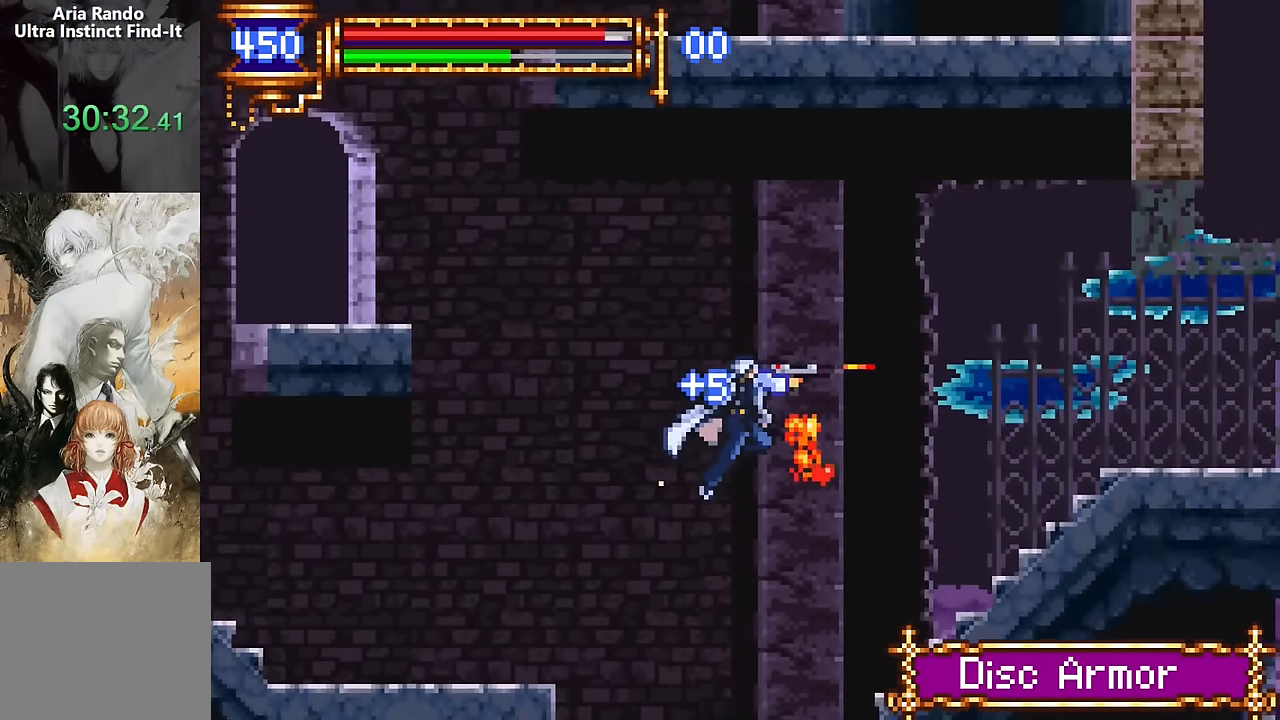
{"buttons": ["DPAD_RIGHT"], "events": [[17, "SQUARE", "up"], [100, "CROSS", "up"]]}
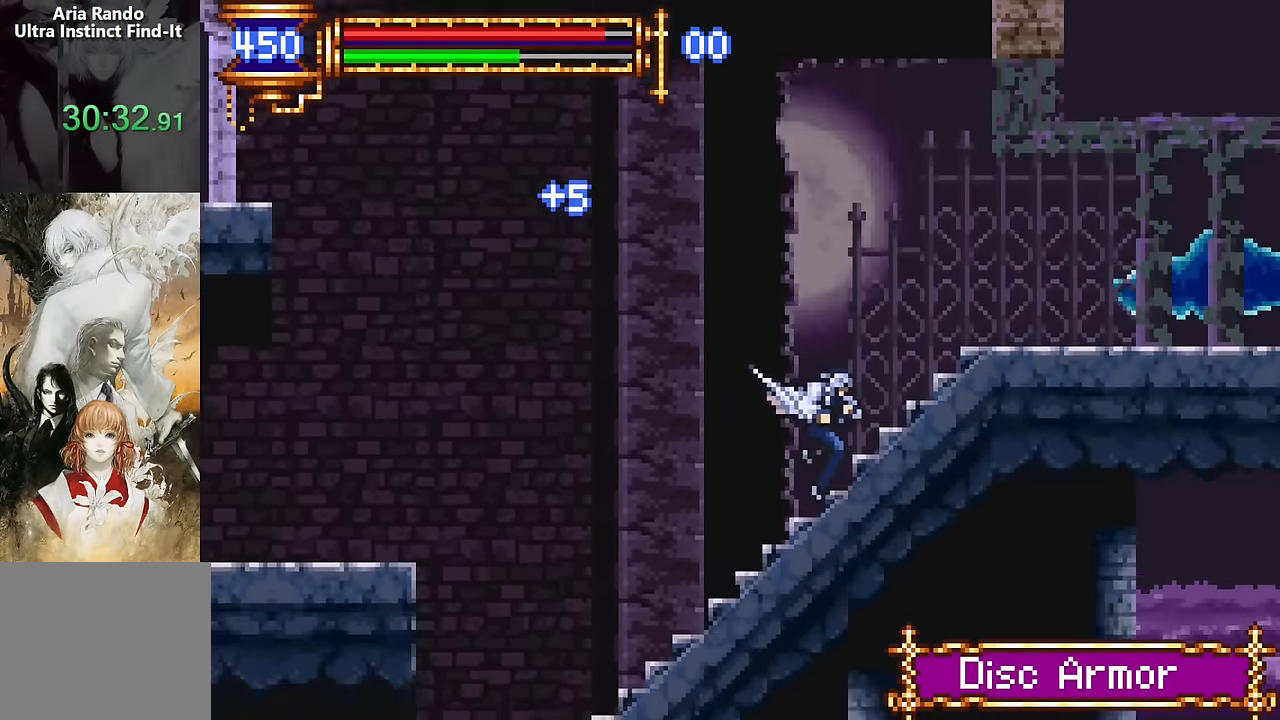
{"buttons": ["DPAD_RIGHT"], "events": [[83, "CROSS", "down"], [183, "CROSS", "up"]]}
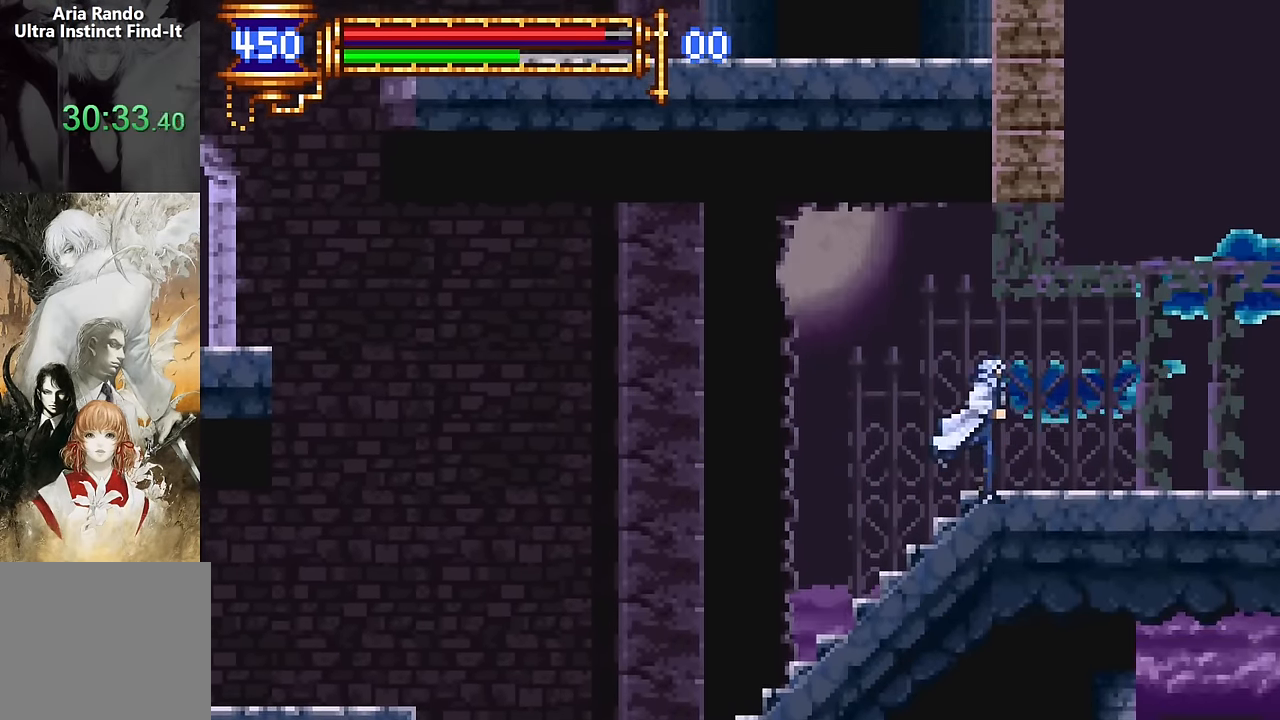
{"buttons": ["DPAD_LEFT"], "events": [[333, "DPAD_RIGHT", "up"], [400, "DPAD_LEFT", "down"]]}
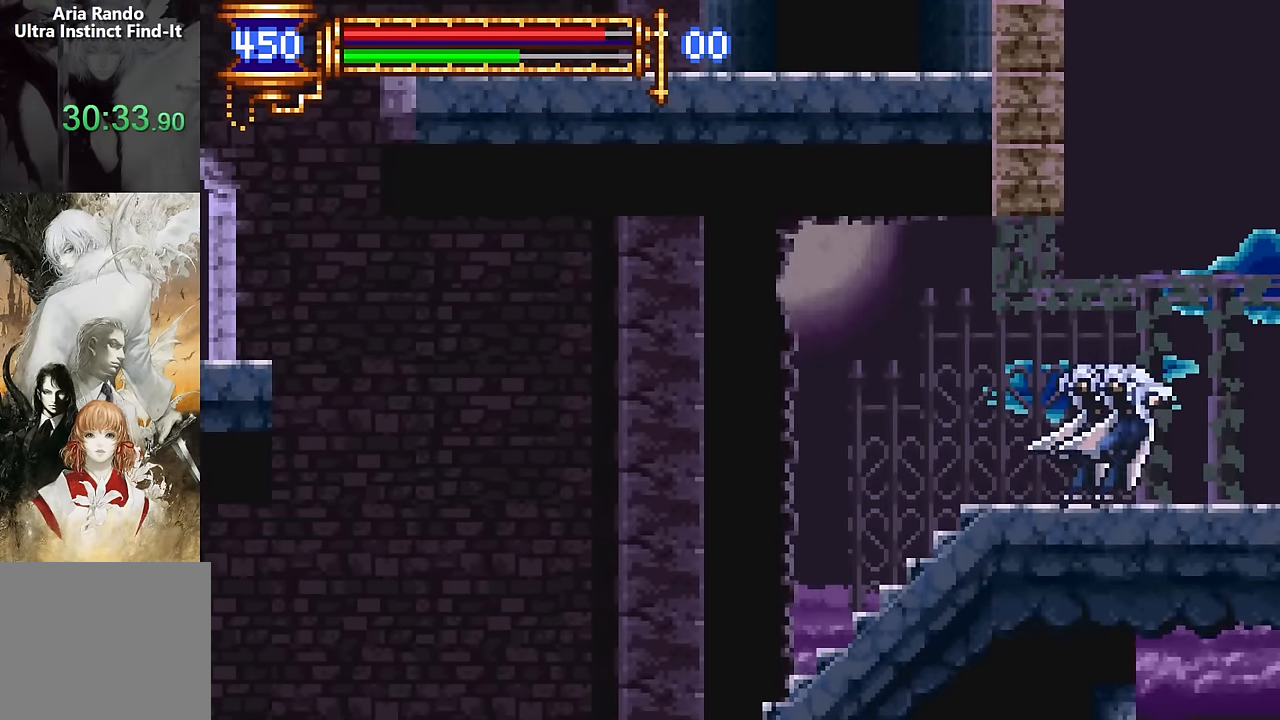
{"buttons": ["DPAD_RIGHT"], "events": [[50, "DPAD_LEFT", "up"], [117, "CROSS", "down"], [150, "DPAD_RIGHT", "down"], [167, "CROSS", "up"]]}
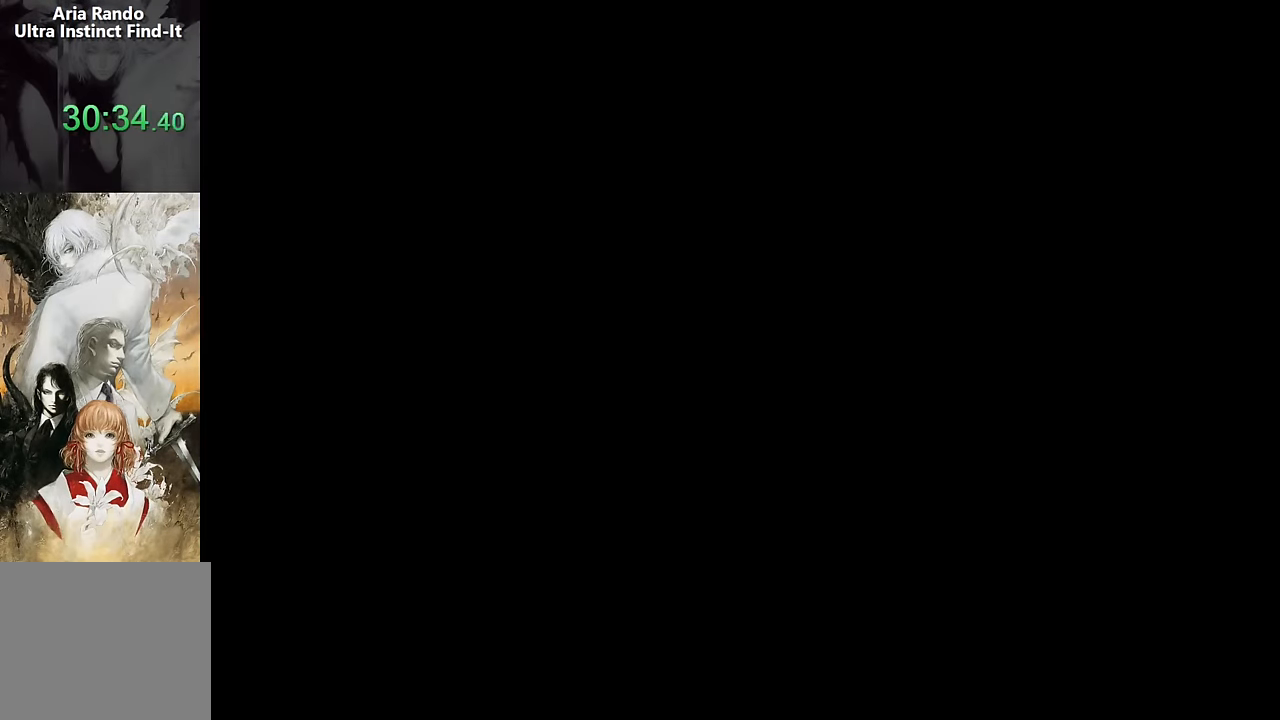
{"buttons": [], "events": [[317, "DPAD_RIGHT", "up"], [367, "DPAD_LEFT", "down"], [500, "DPAD_LEFT", "up"]]}
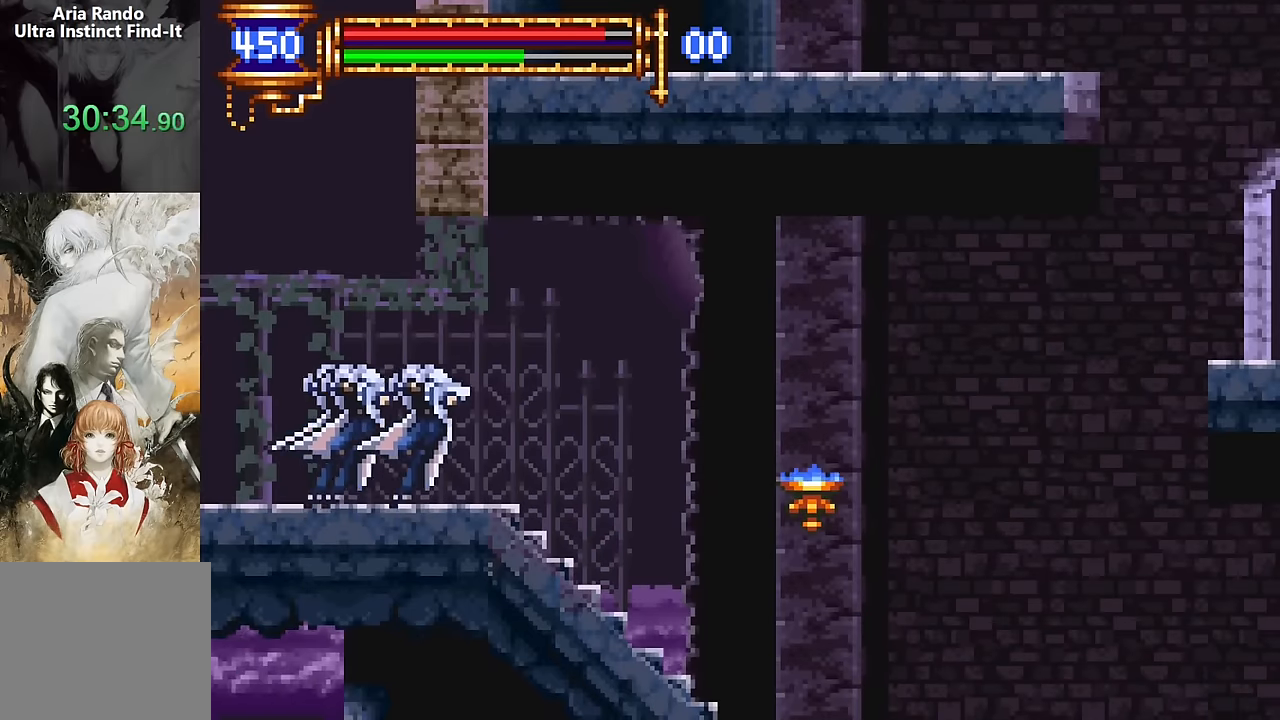
{"buttons": ["DPAD_RIGHT"], "events": [[100, "DPAD_RIGHT", "down"], [134, "CROSS", "down"], [400, "CROSS", "up"]]}
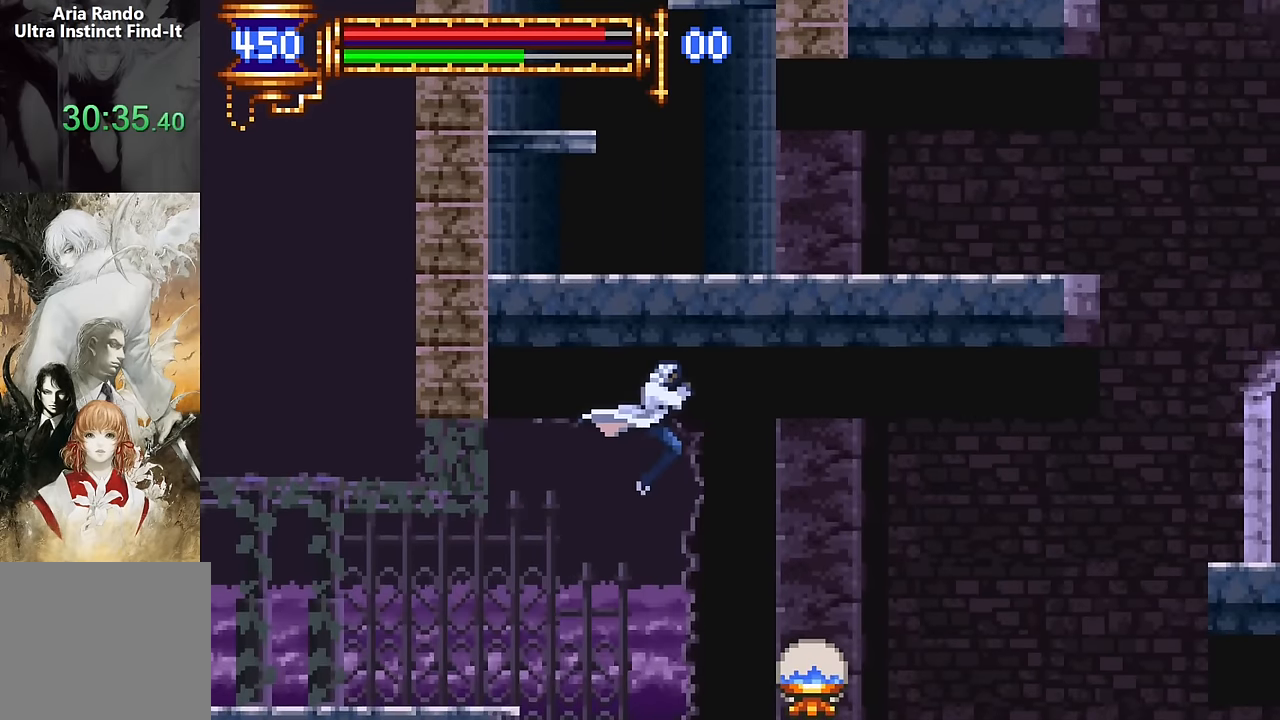
{"buttons": ["DPAD_UP", "DPAD_RIGHT"], "events": [[167, "CROSS", "down"], [184, "DPAD_UP", "down"], [350, "CROSS", "up"]]}
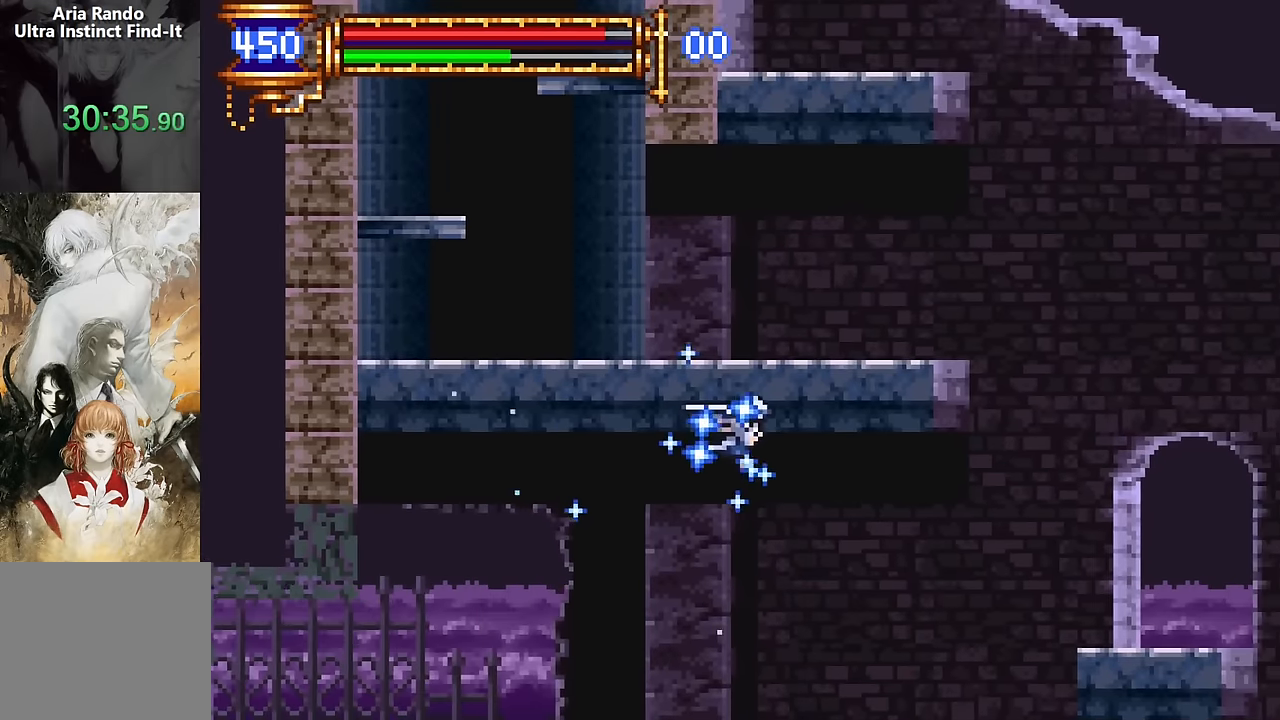
{"buttons": ["DPAD_UP", "DPAD_LEFT"], "events": [[467, "DPAD_RIGHT", "up"], [500, "DPAD_LEFT", "down"]]}
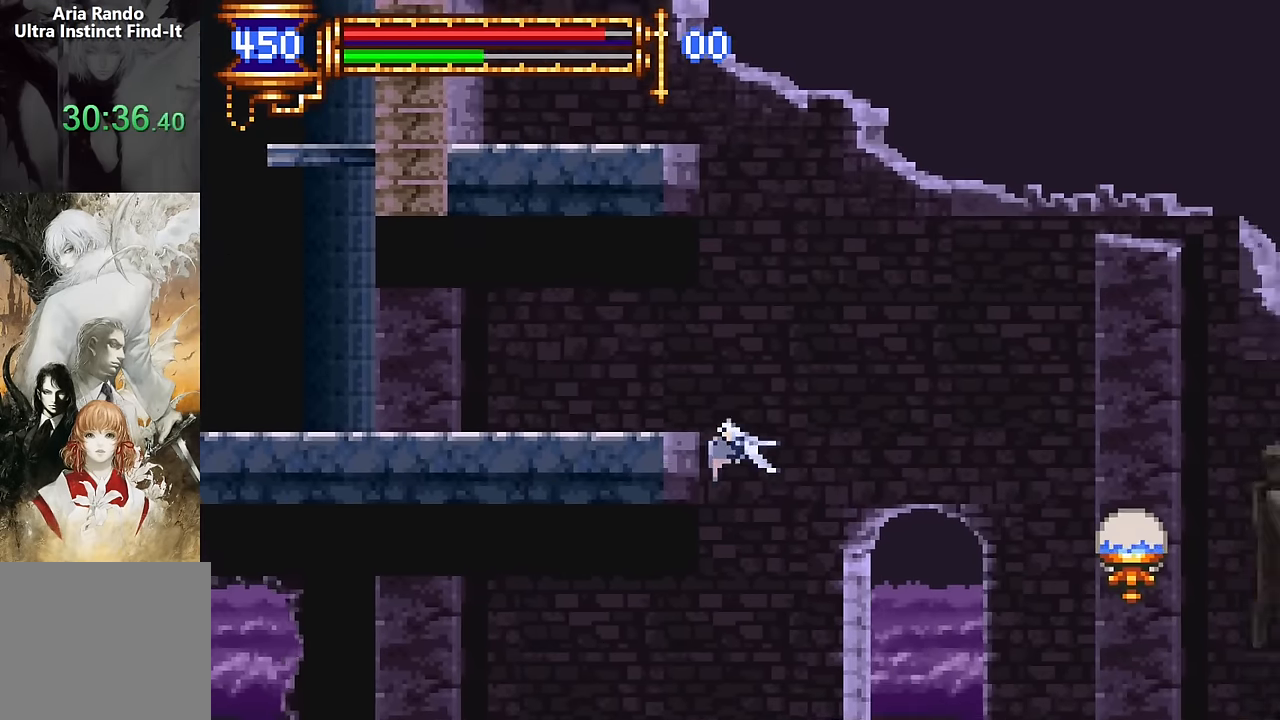
{"buttons": ["DPAD_LEFT"]}
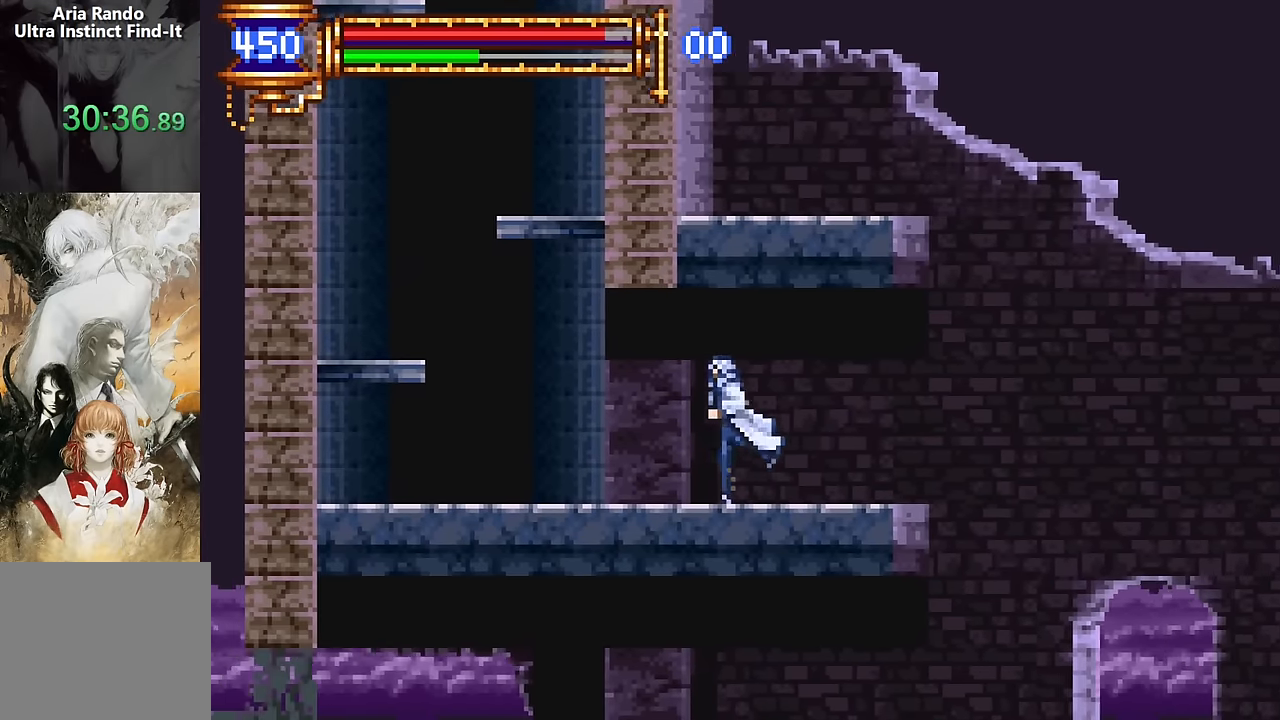
{"buttons": ["CROSS"], "events": [[217, "DPAD_LEFT", "up"], [250, "DPAD_RIGHT", "down"], [384, "DPAD_RIGHT", "up"], [400, "CROSS", "down"]]}
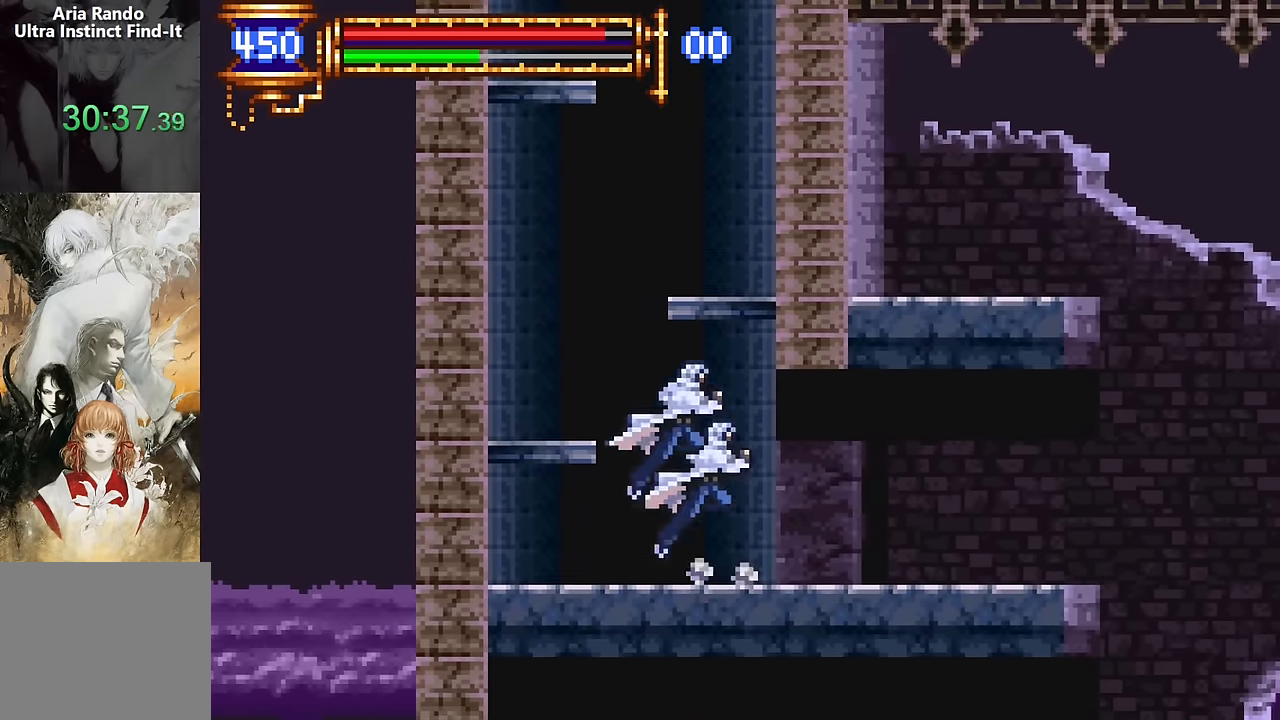
{"buttons": ["DPAD_RIGHT"], "events": [[117, "CROSS", "up"], [184, "CROSS", "down"], [317, "CROSS", "up"], [400, "DPAD_RIGHT", "down"]]}
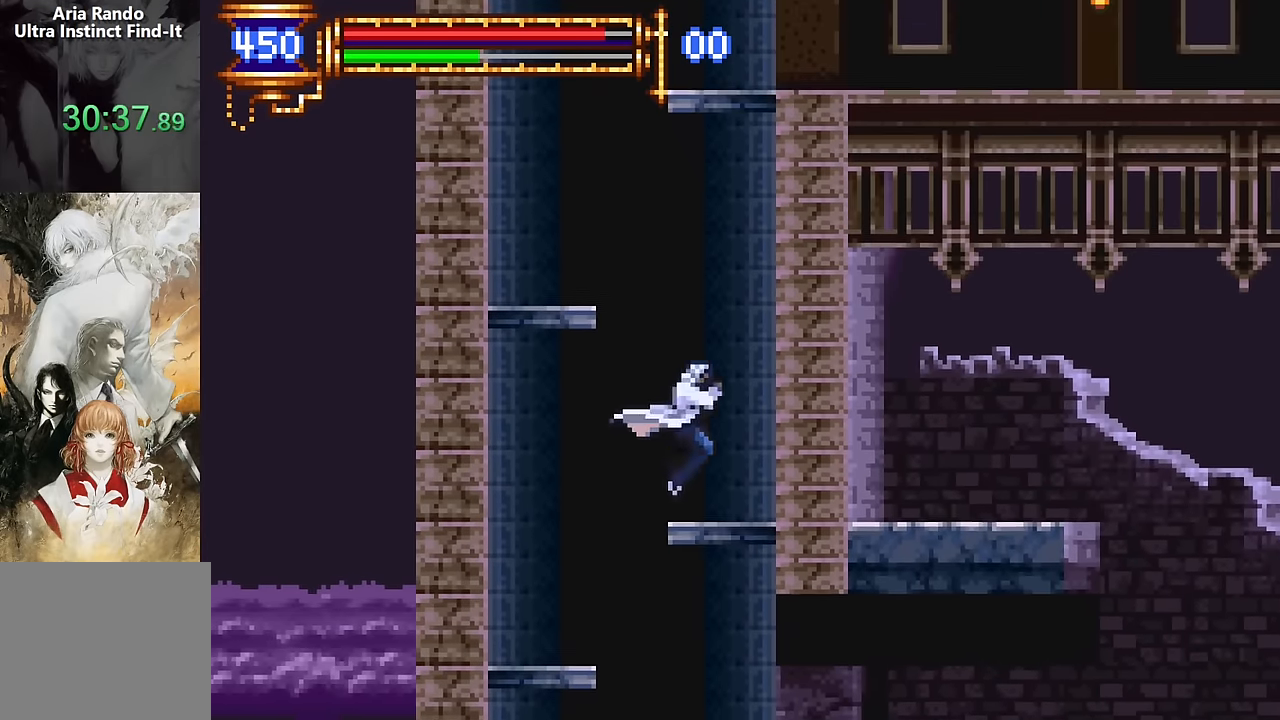
{"buttons": ["CROSS", "DPAD_UP", "DPAD_RIGHT"], "events": [[184, "CROSS", "down"], [200, "DPAD_UP", "down"], [384, "CROSS", "up"], [434, "CROSS", "down"]]}
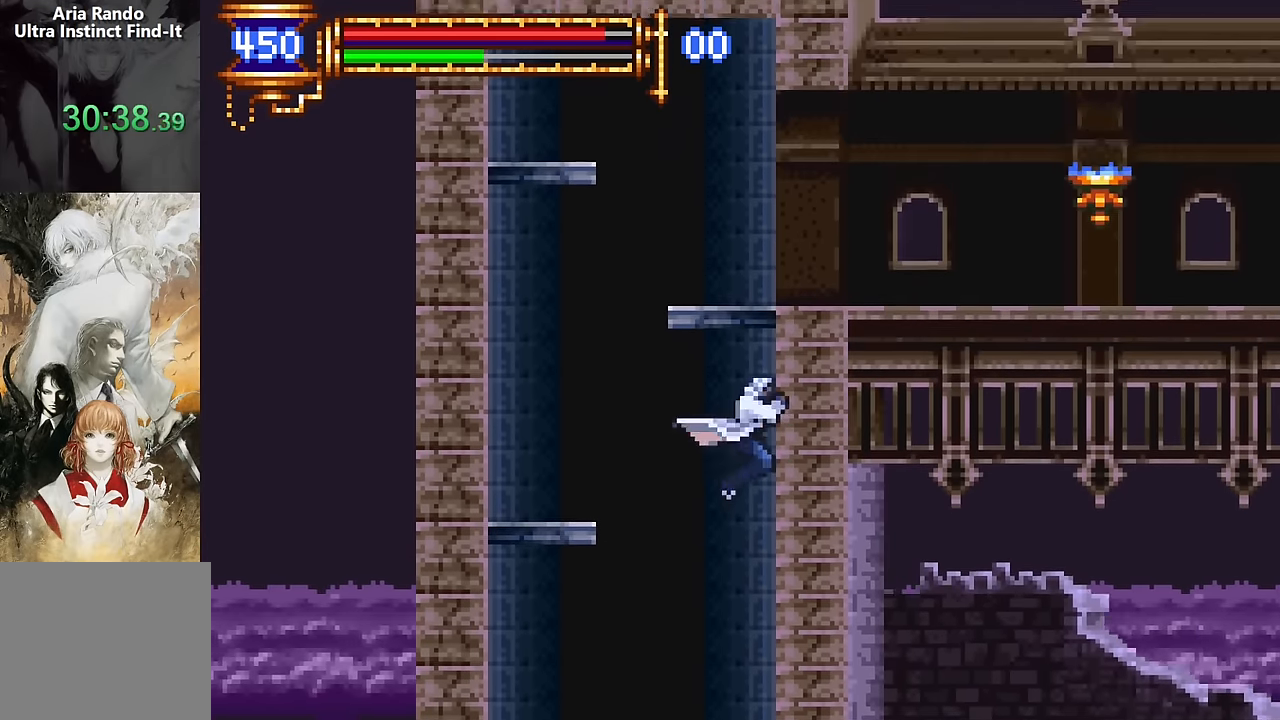
{"buttons": ["DPAD_RIGHT"]}
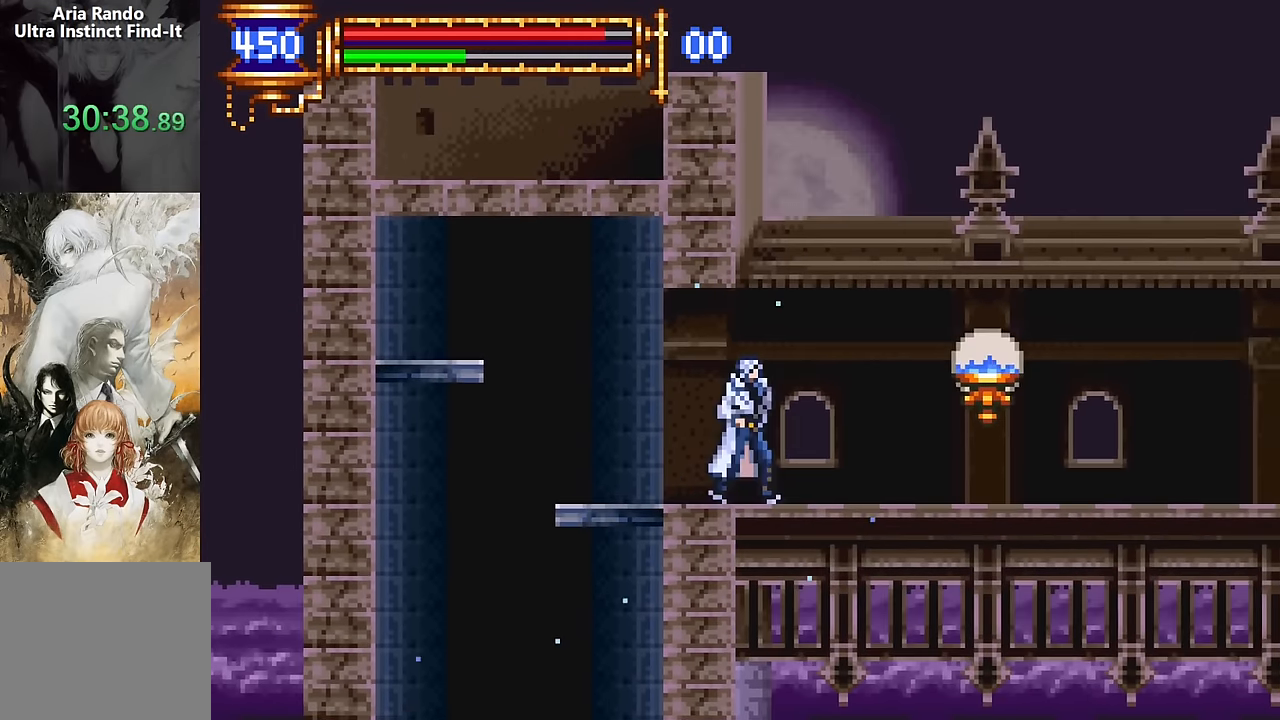
{"buttons": ["R2", "DPAD_RIGHT"], "events": [[34, "DPAD_RIGHT", "up"], [67, "DPAD_LEFT", "down"], [200, "DPAD_LEFT", "up"], [267, "DPAD_RIGHT", "down"], [284, "R2", "down"], [350, "R2", "up"], [417, "R2", "down"]]}
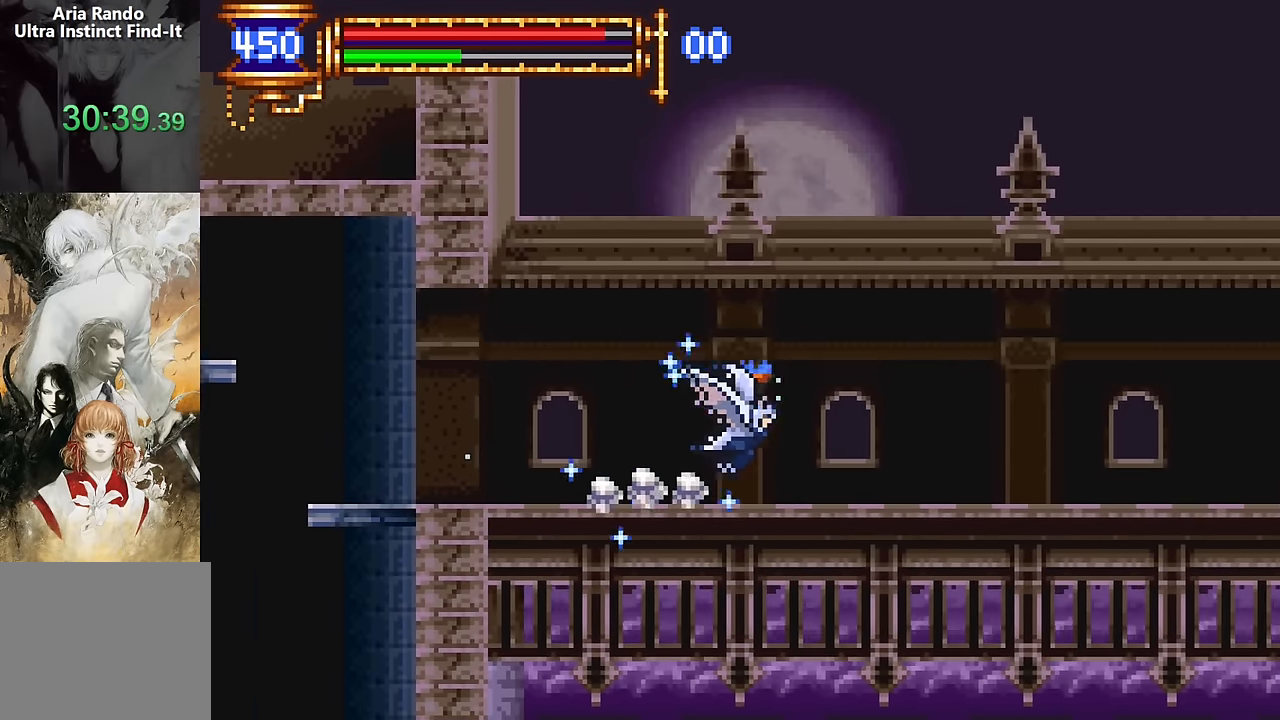
{"buttons": ["R2", "DPAD_RIGHT"], "events": [[34, "DPAD_RIGHT", "up"], [34, "R2", "up"], [84, "DPAD_LEFT", "down"], [200, "DPAD_LEFT", "up"], [284, "DPAD_RIGHT", "down"], [284, "R2", "down"], [400, "R2", "up"], [467, "R2", "down"]]}
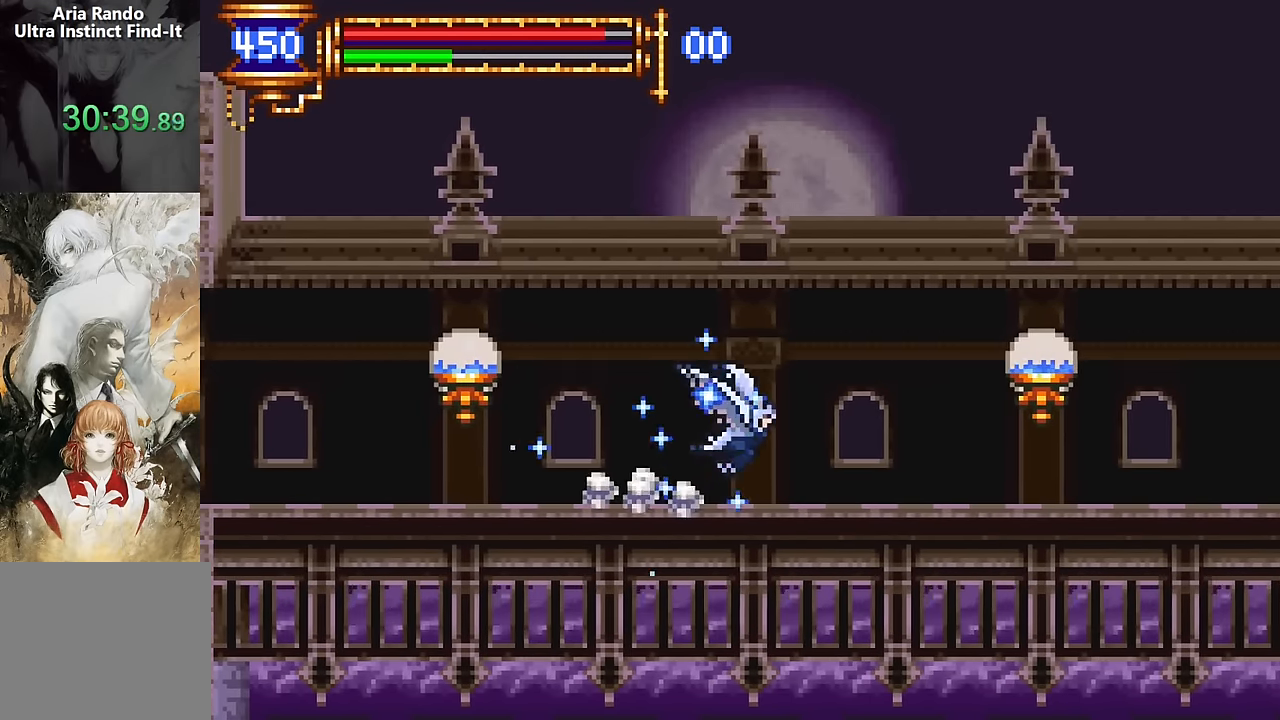
{"buttons": ["R2", "DPAD_RIGHT"], "events": [[84, "DPAD_RIGHT", "up"], [84, "R2", "up"], [134, "DPAD_LEFT", "down"], [267, "DPAD_LEFT", "up"], [334, "DPAD_RIGHT", "down"], [334, "R2", "down"], [417, "R2", "up"], [467, "R2", "down"]]}
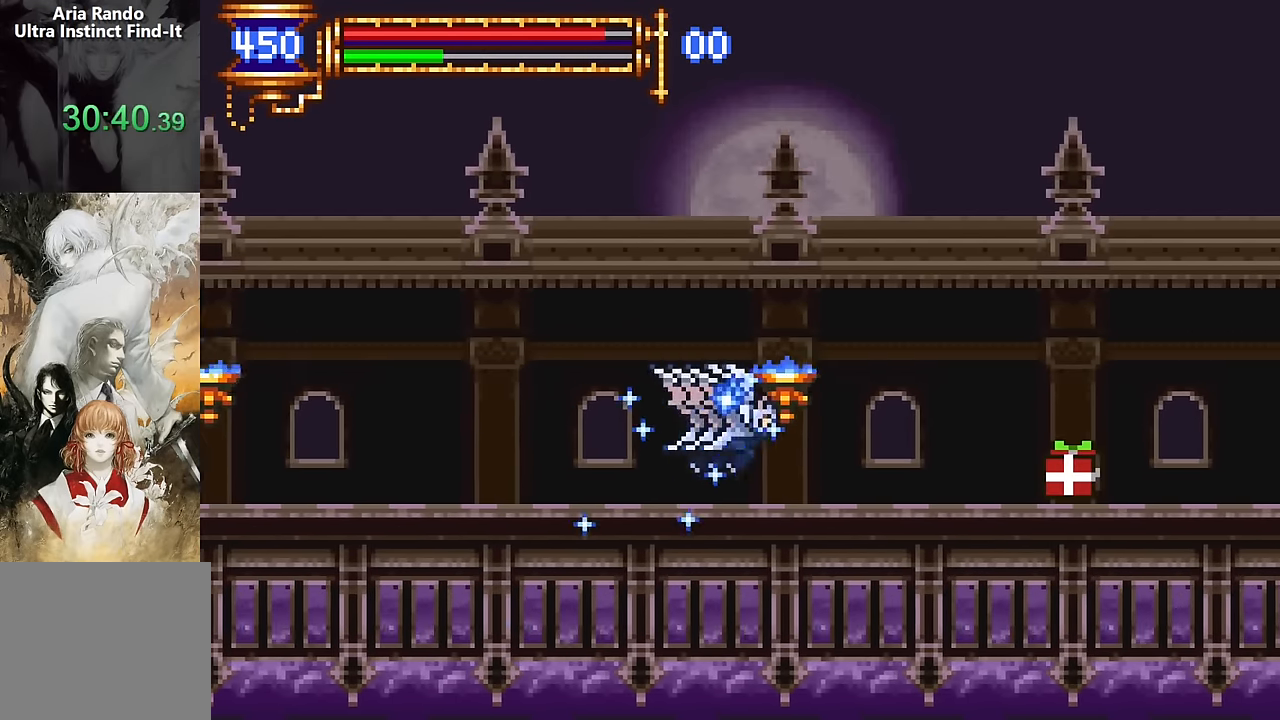
{"buttons": ["R2", "DPAD_RIGHT"], "events": [[100, "R2", "up"], [134, "DPAD_RIGHT", "up"], [184, "DPAD_LEFT", "down"], [317, "DPAD_LEFT", "up"], [350, "R2", "down"], [384, "DPAD_RIGHT", "down"], [400, "R2", "up"], [484, "R2", "down"]]}
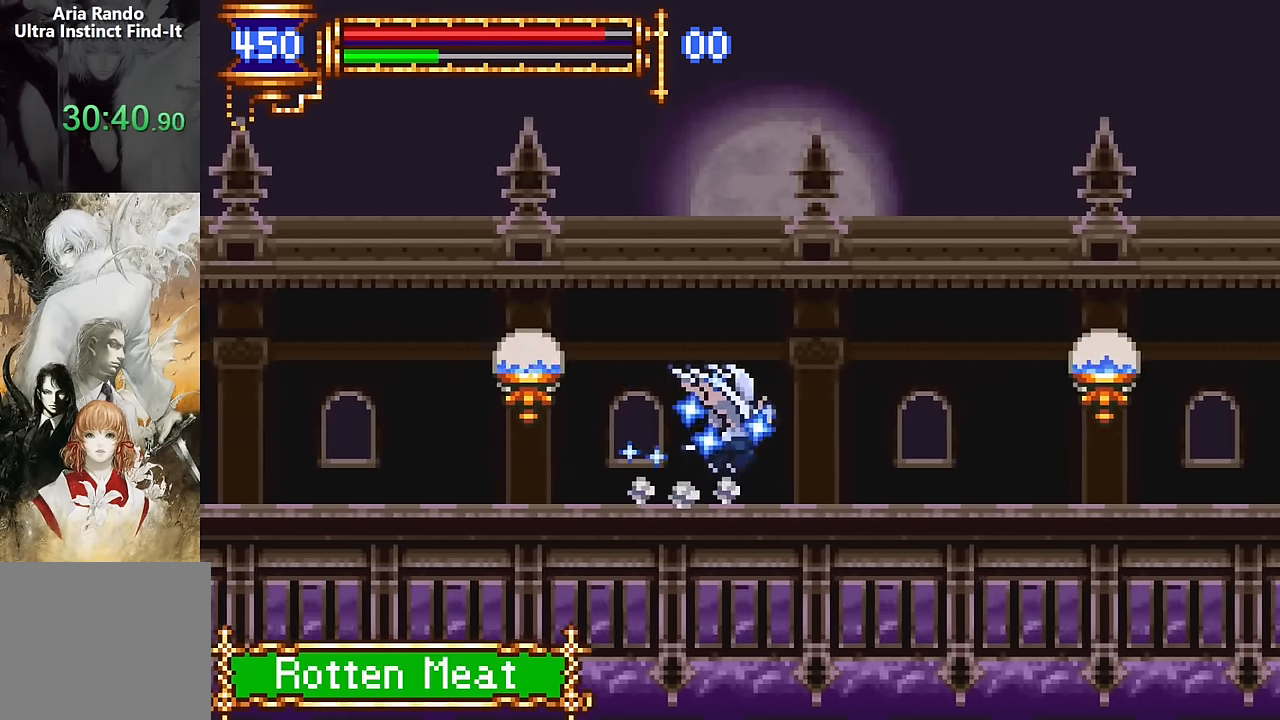
{"buttons": ["DPAD_RIGHT"], "events": [[117, "R2", "up"], [167, "DPAD_RIGHT", "up"], [217, "DPAD_LEFT", "down"], [350, "DPAD_LEFT", "up"], [384, "R2", "down"], [434, "DPAD_RIGHT", "down"], [467, "R2", "up"]]}
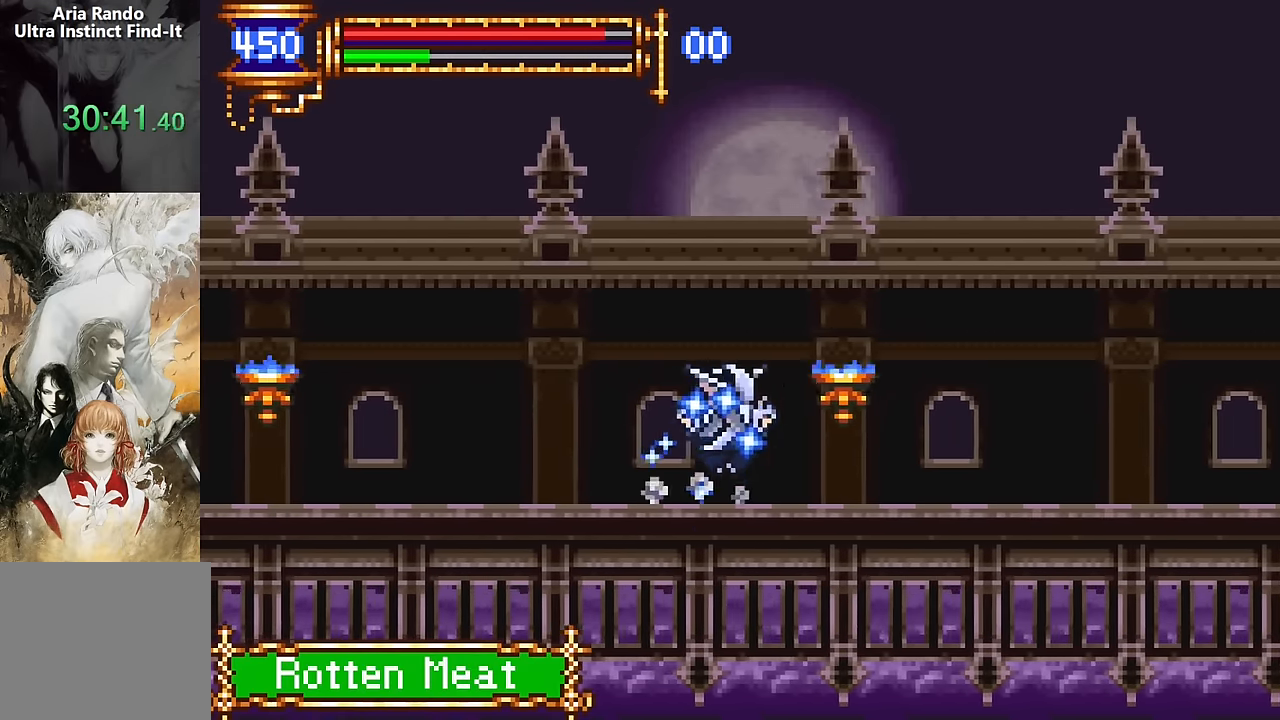
{"buttons": ["CROSS"], "events": [[34, "R2", "down"], [150, "R2", "up"], [234, "DPAD_RIGHT", "up"], [284, "DPAD_LEFT", "down"], [417, "DPAD_LEFT", "up"], [500, "CROSS", "down"]]}
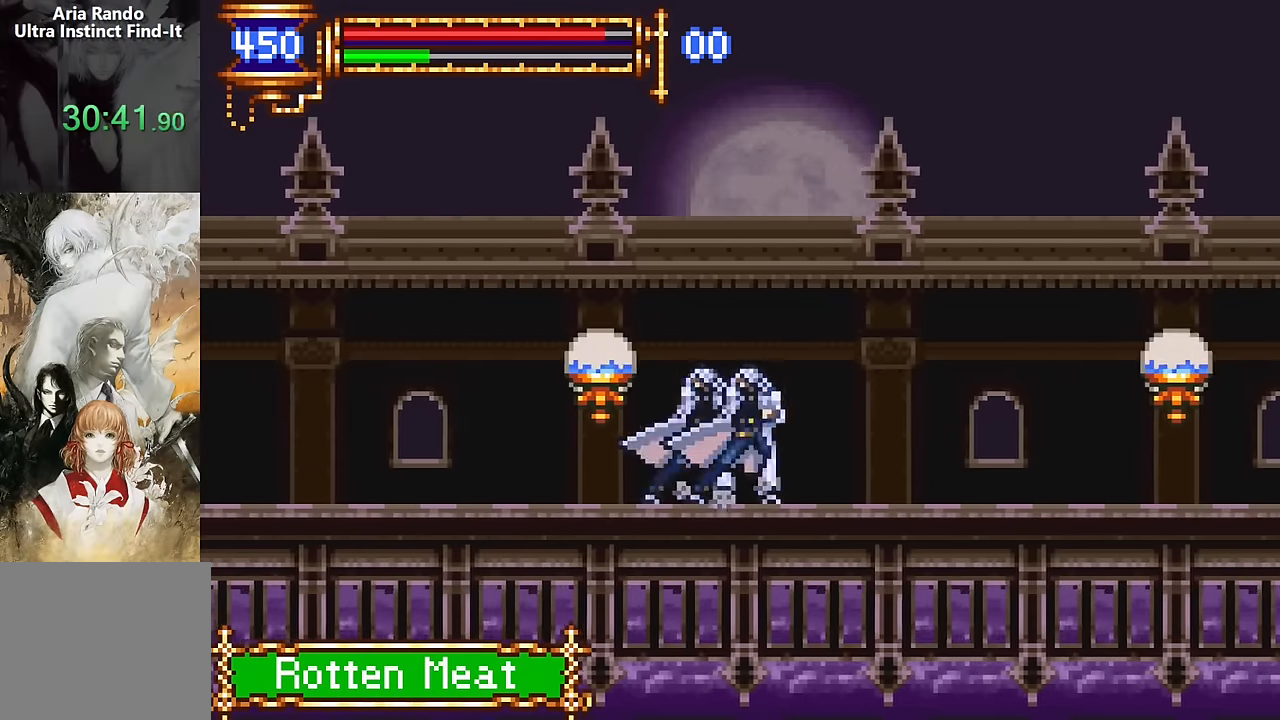
{"buttons": ["DPAD_LEFT"], "events": [[17, "DPAD_RIGHT", "down"], [34, "CROSS", "up"], [334, "DPAD_RIGHT", "up"], [384, "DPAD_LEFT", "down"]]}
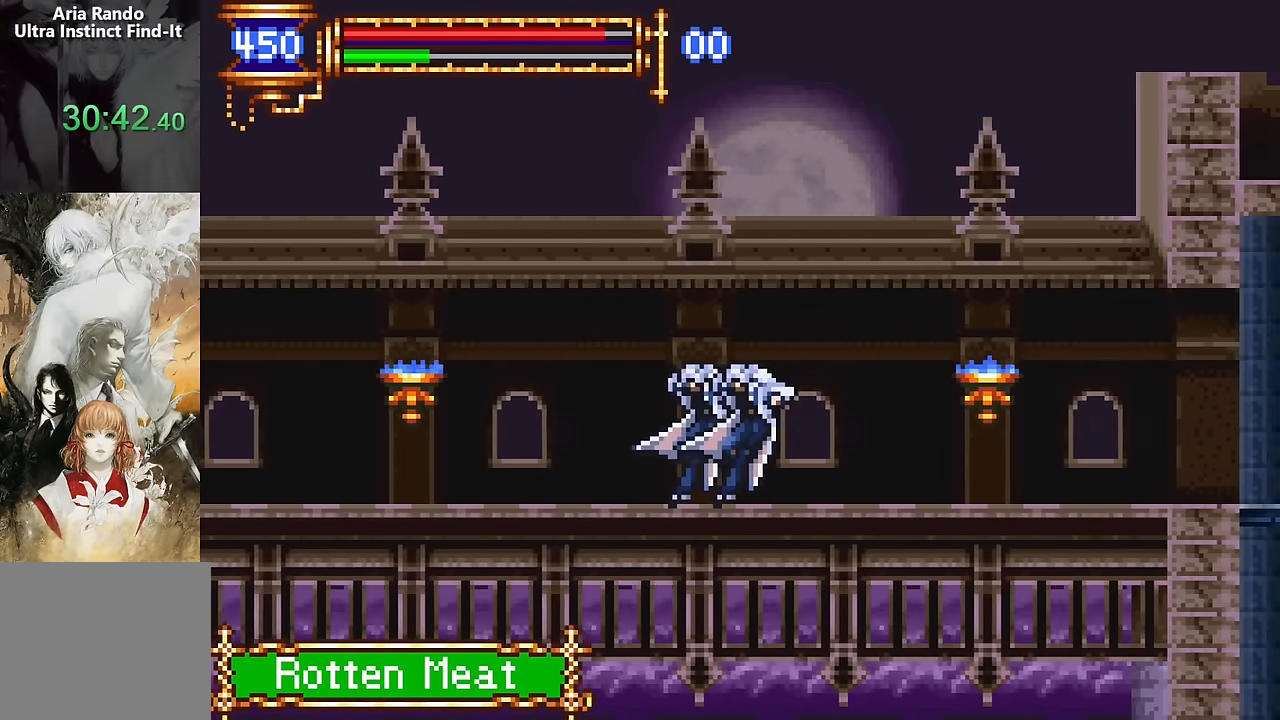
{"buttons": ["DPAD_LEFT"], "events": [[17, "DPAD_LEFT", "up"], [100, "CROSS", "down"], [117, "DPAD_RIGHT", "down"], [134, "CROSS", "up"], [417, "DPAD_RIGHT", "up"], [467, "DPAD_LEFT", "down"]]}
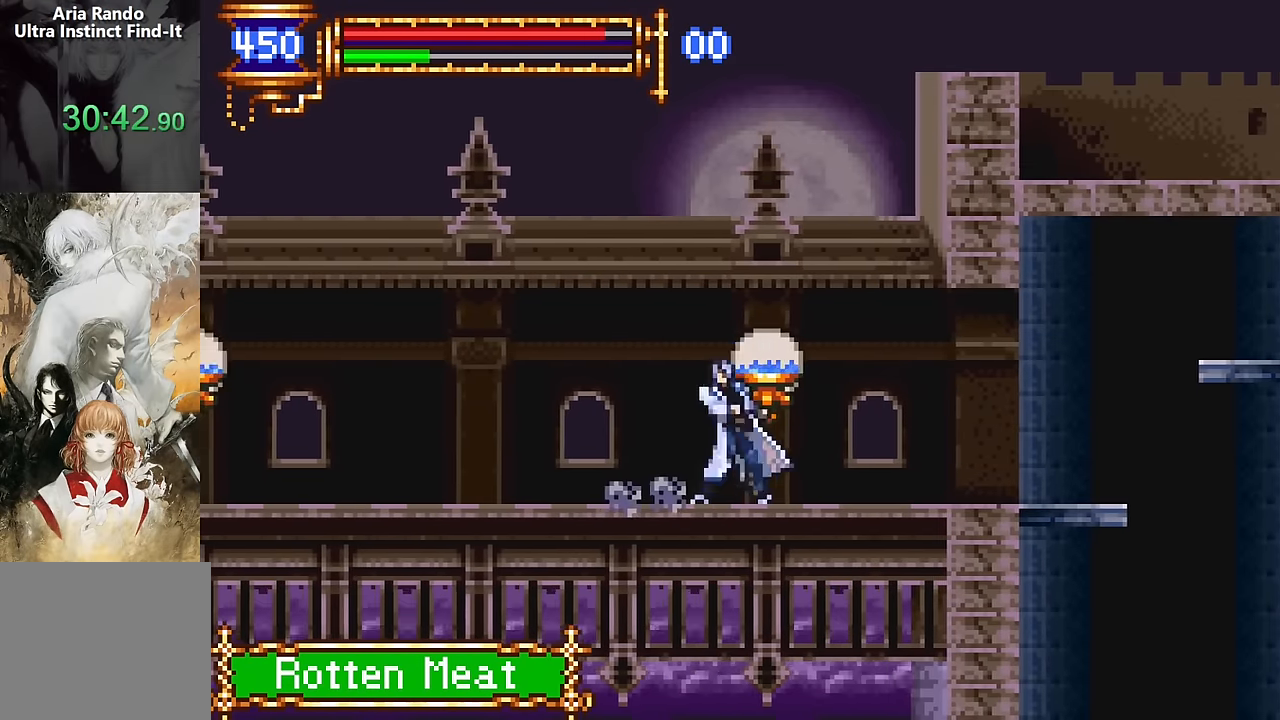
{"buttons": ["DPAD_RIGHT"], "events": [[84, "DPAD_LEFT", "up"], [150, "CROSS", "down"], [184, "DPAD_RIGHT", "down"], [200, "CROSS", "up"]]}
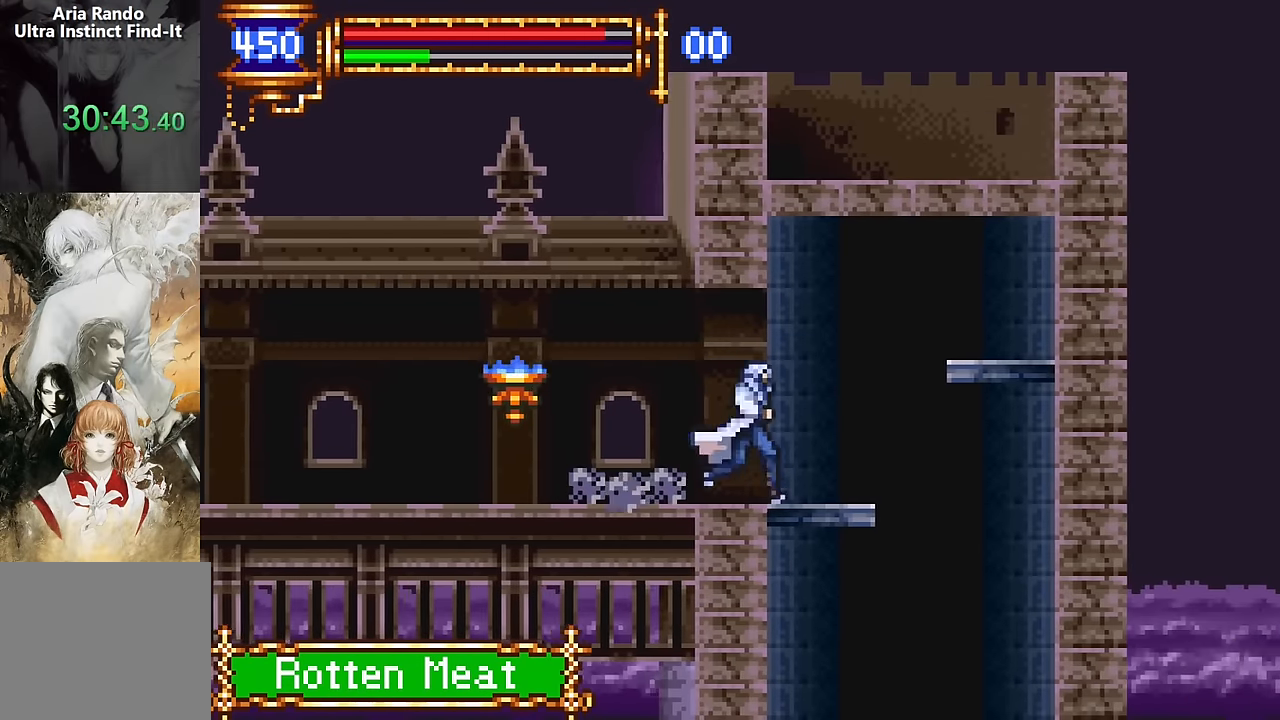
{"buttons": ["DPAD_DOWN"], "events": [[117, "DPAD_DOWN", "down"], [167, "CROSS", "down"], [167, "DPAD_RIGHT", "up"], [250, "CROSS", "up"]]}